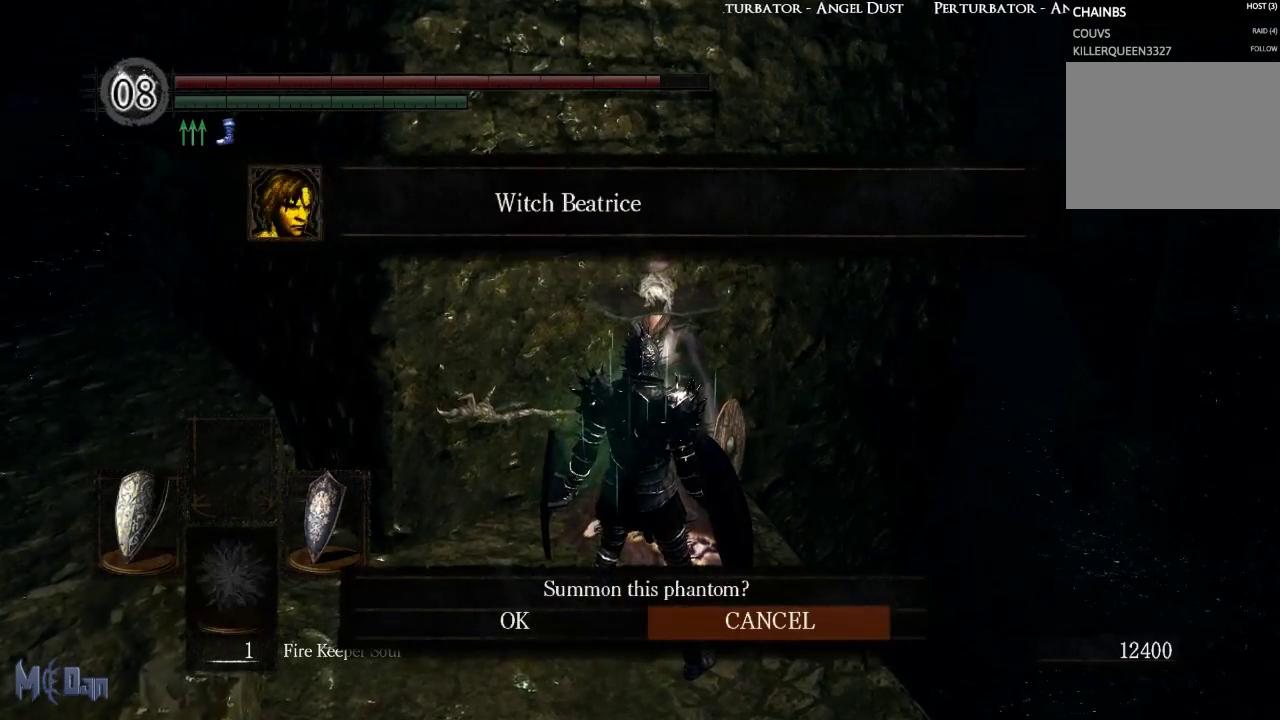
Gameplay with a controller (Xbox layout); each line is a JSON object with the inputs held at the frame after it. "events" lists button and stick changes between this image and that frame as [ms after this image, input, new state], when the widget could be followed in between. Not read: L3.
{"buttons": [], "left_stick": "center", "right_stick": "center", "events": [[33, "DPAD_LEFT", "down"], [133, "DPAD_LEFT", "up"], [183, "A", "down"], [300, "A", "up"]]}
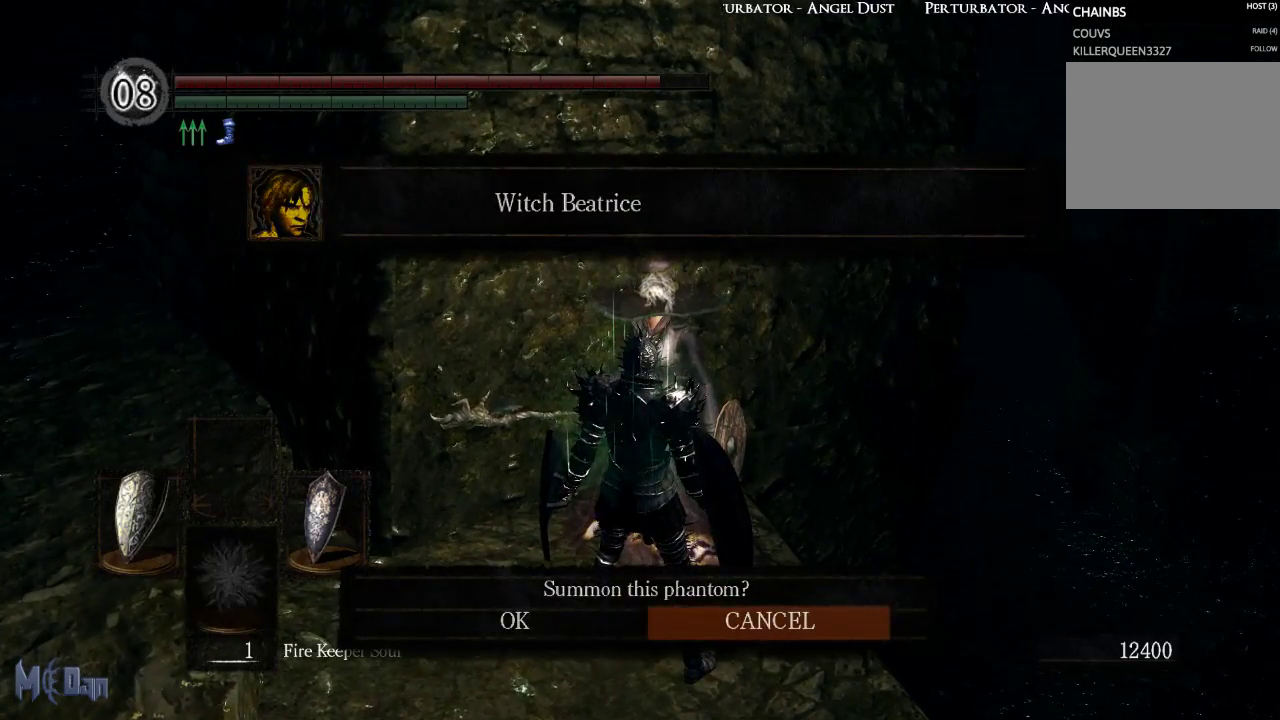
{"buttons": [], "left_stick": "center", "right_stick": "center", "events": [[400, "A", "down"], [500, "A", "up"]]}
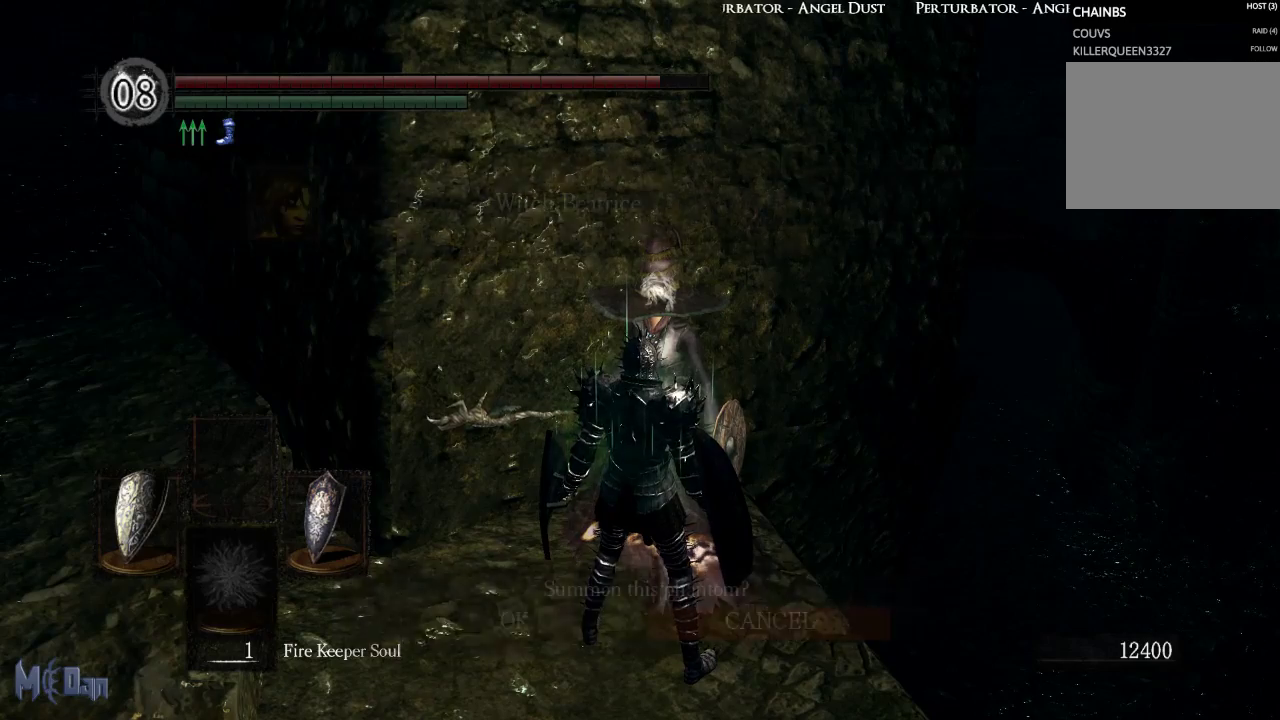
{"buttons": [], "left_stick": "center", "right_stick": "center", "events": [[167, "DPAD_LEFT", "down"], [283, "DPAD_LEFT", "up"]]}
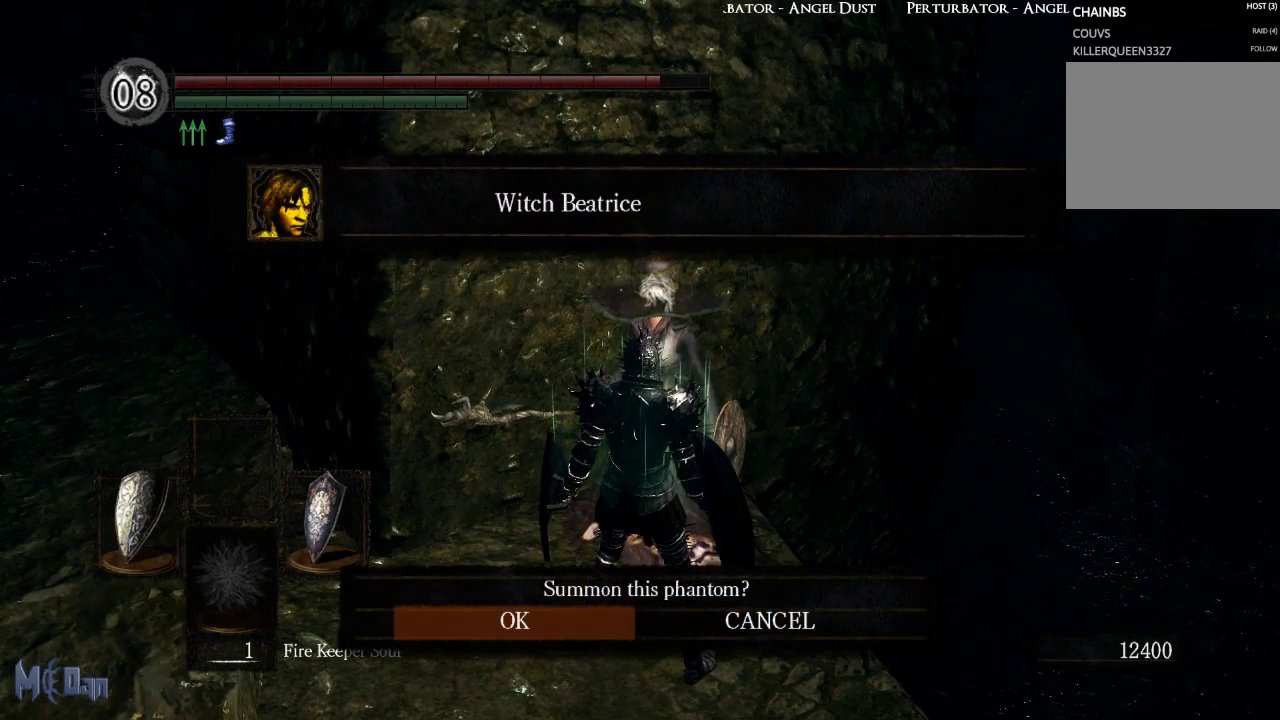
{"buttons": [], "left_stick": "center", "right_stick": "center", "events": [[33, "A", "down"], [133, "A", "up"]]}
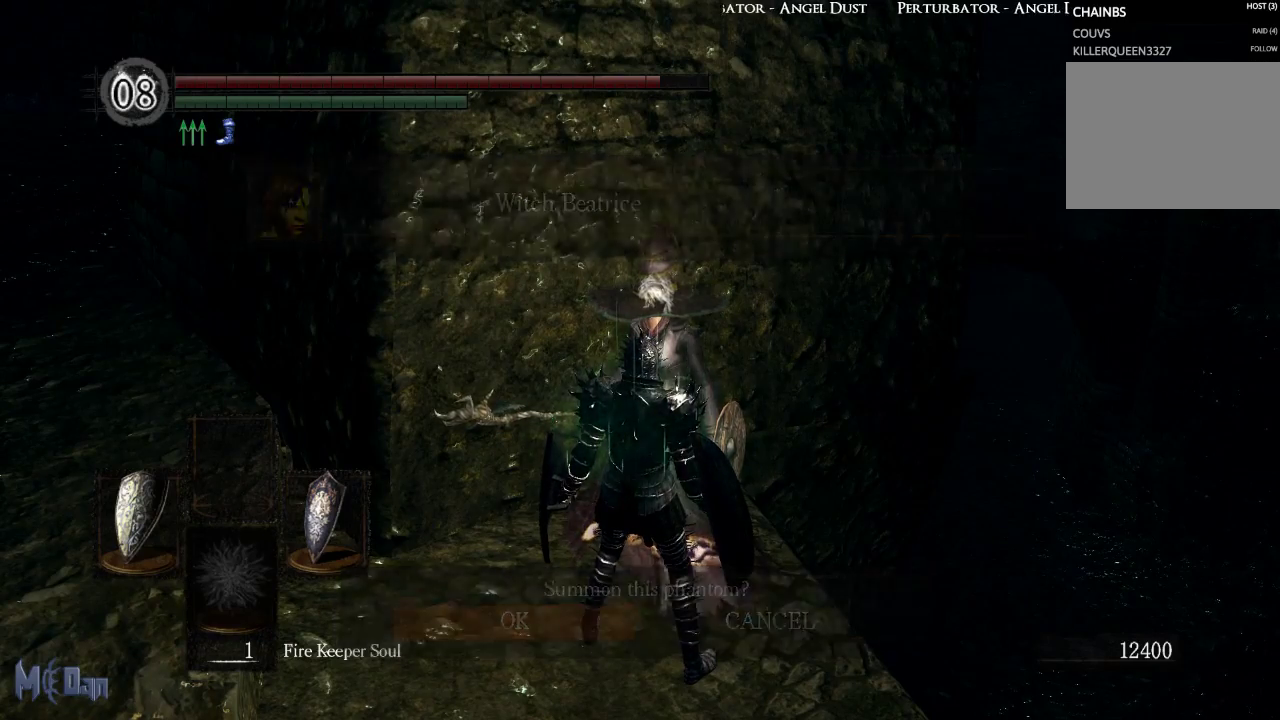
{"buttons": [], "left_stick": "center", "right_stick": "center", "events": [[133, "right_stick", "down-left"], [417, "right_stick", "center"]]}
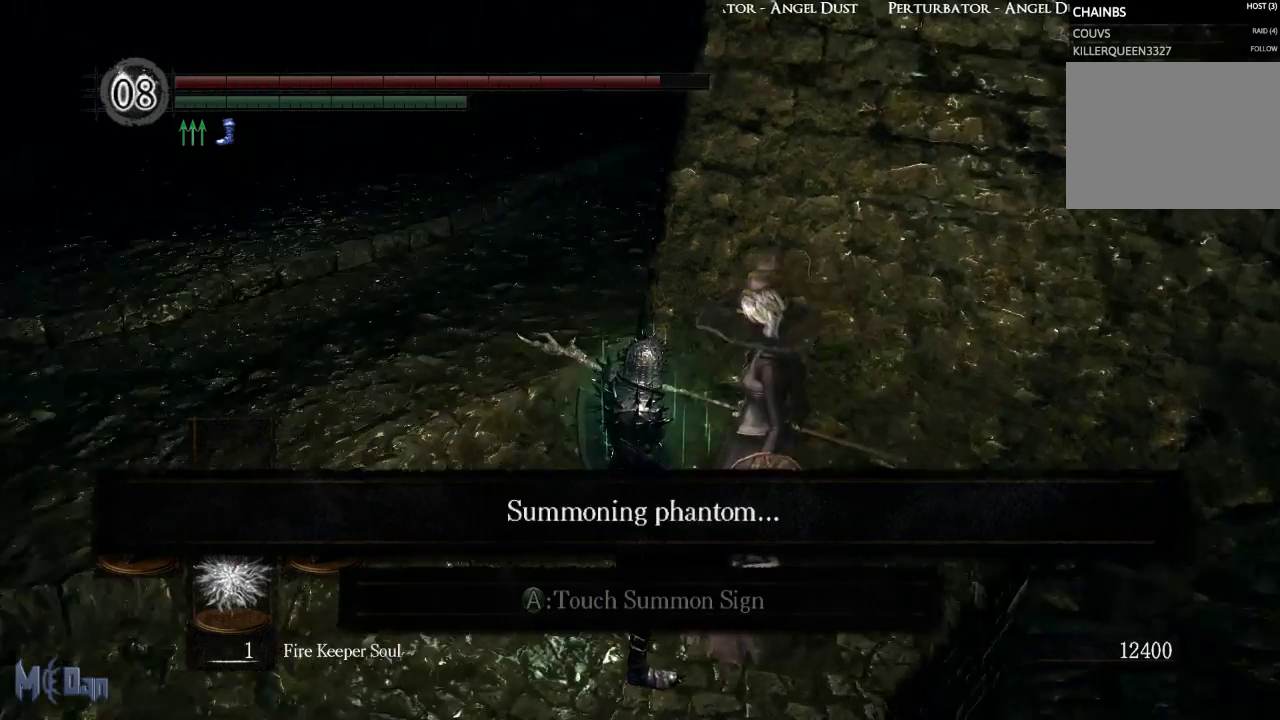
{"buttons": [], "left_stick": "up-left", "right_stick": "right", "events": [[217, "left_stick", "up-left"], [500, "right_stick", "right"]]}
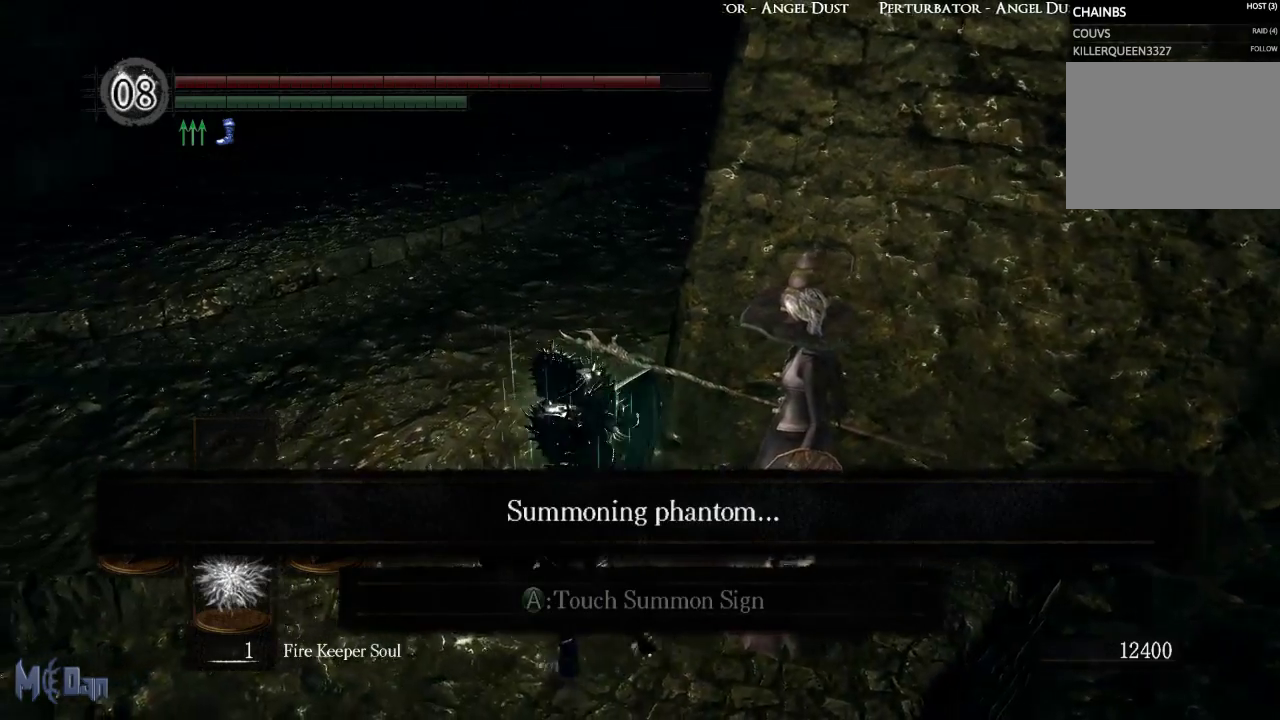
{"buttons": [], "left_stick": "up-left", "right_stick": "center", "events": [[450, "right_stick", "center"]]}
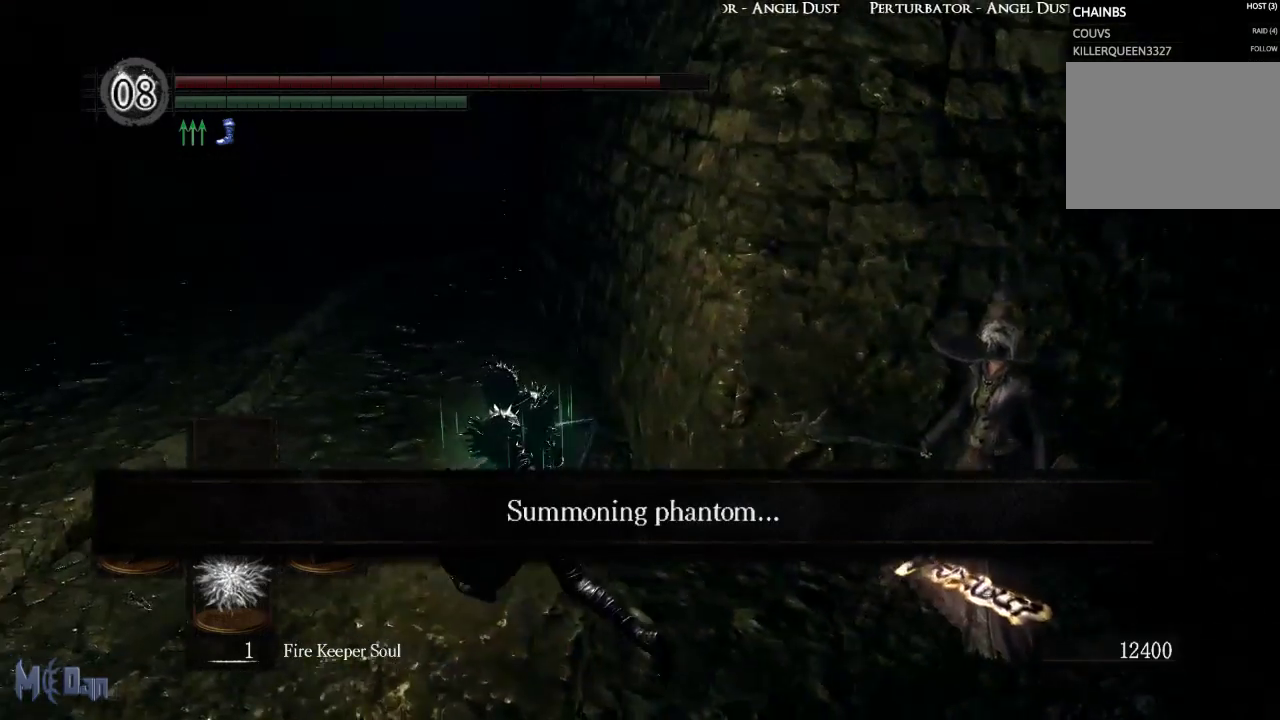
{"buttons": [], "left_stick": "center", "right_stick": "center", "events": [[167, "right_stick", "right"], [200, "left_stick", "center"], [300, "right_stick", "center"]]}
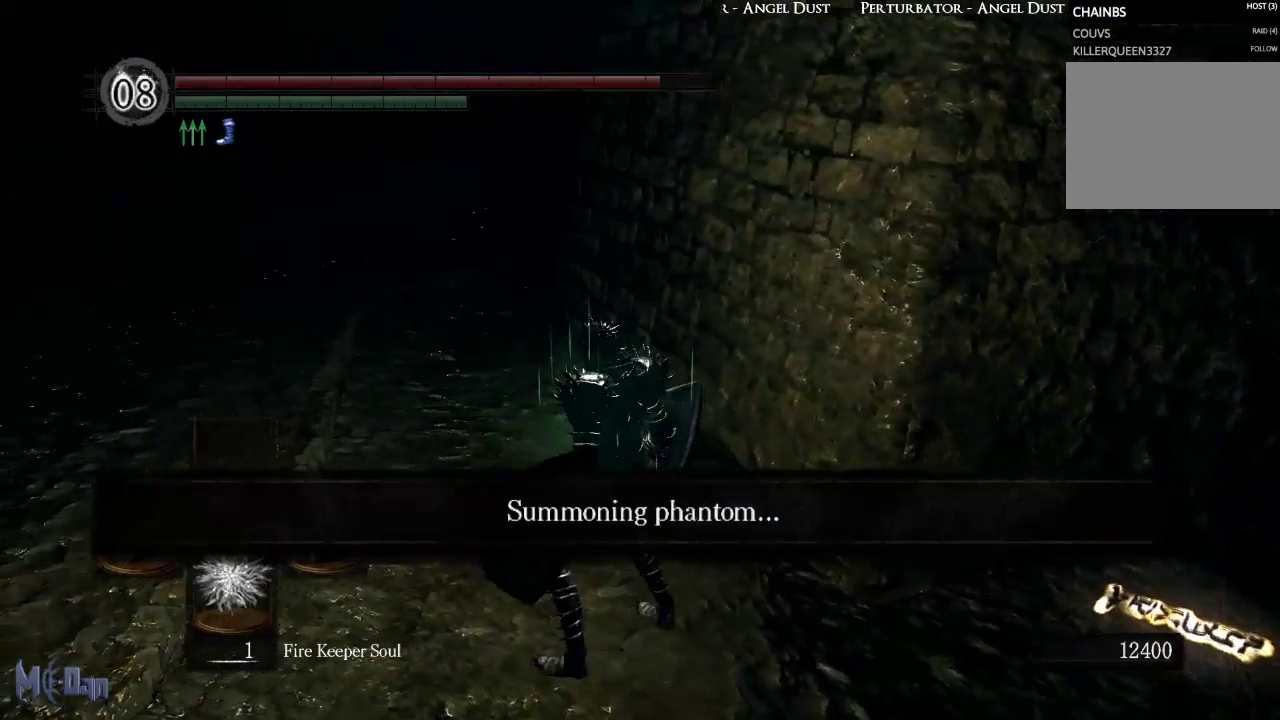
{"buttons": [], "left_stick": "center", "right_stick": "center", "events": [[17, "Y", "down"], [100, "Y", "up"]]}
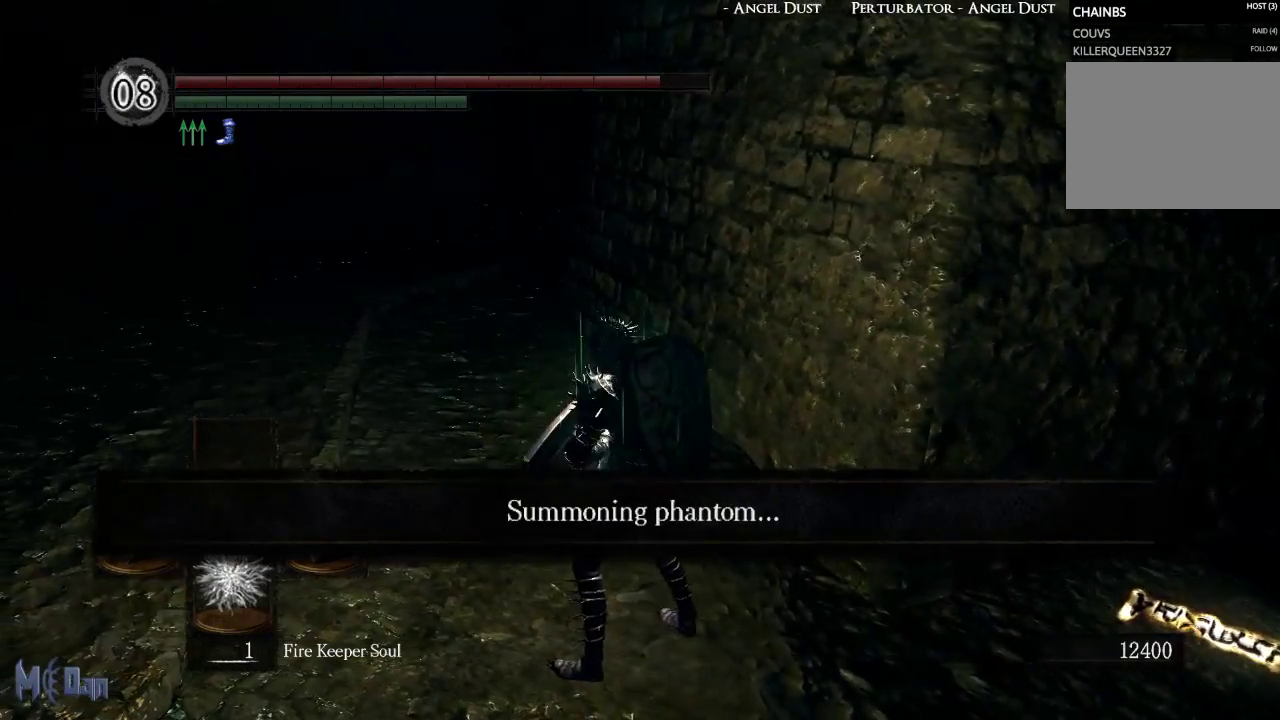
{"buttons": [], "left_stick": "center", "right_stick": "center", "events": [[183, "right_stick", "left"], [383, "right_stick", "center"]]}
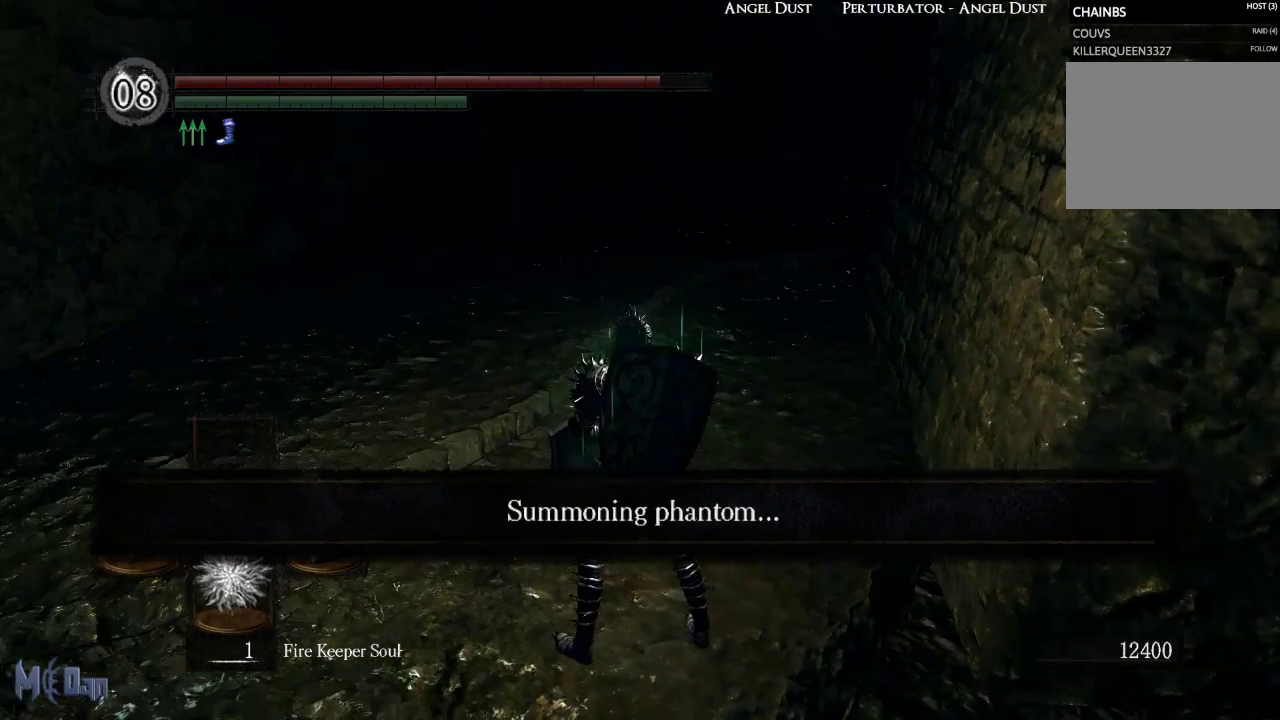
{"buttons": [], "left_stick": "left", "right_stick": "center", "events": [[183, "left_stick", "left"]]}
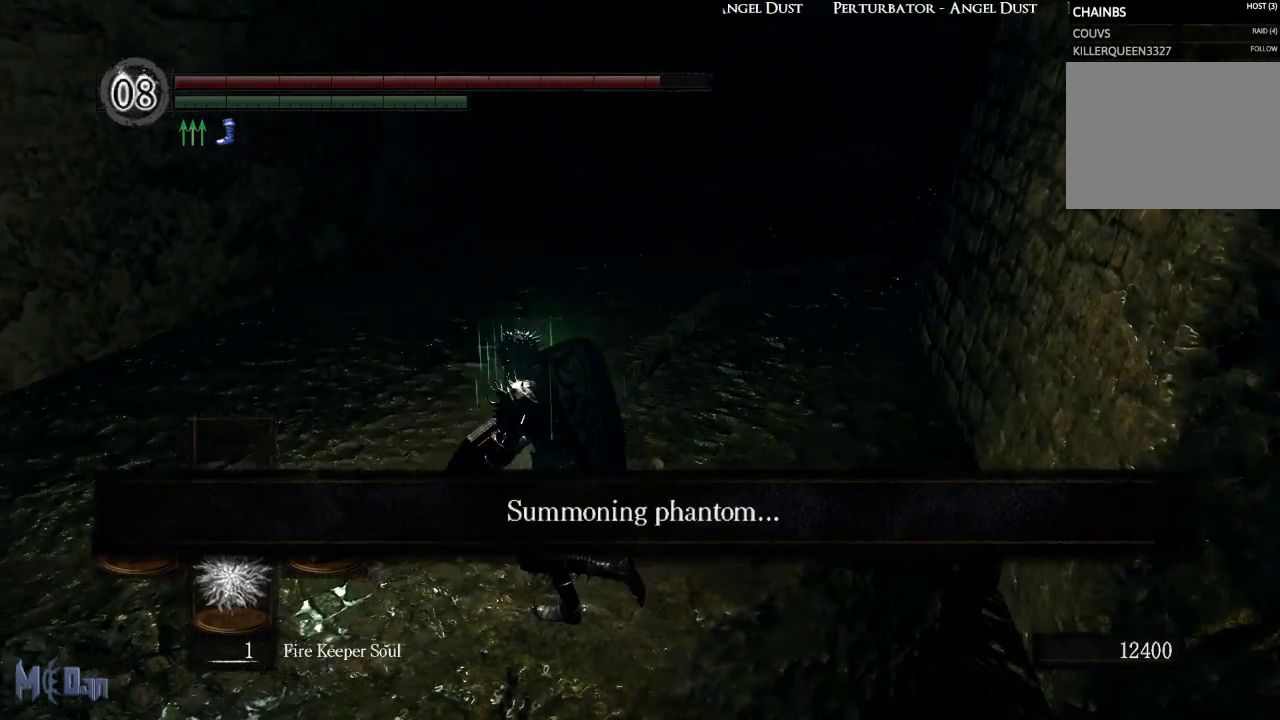
{"buttons": [], "left_stick": "left", "right_stick": "right", "events": [[100, "right_stick", "right"]]}
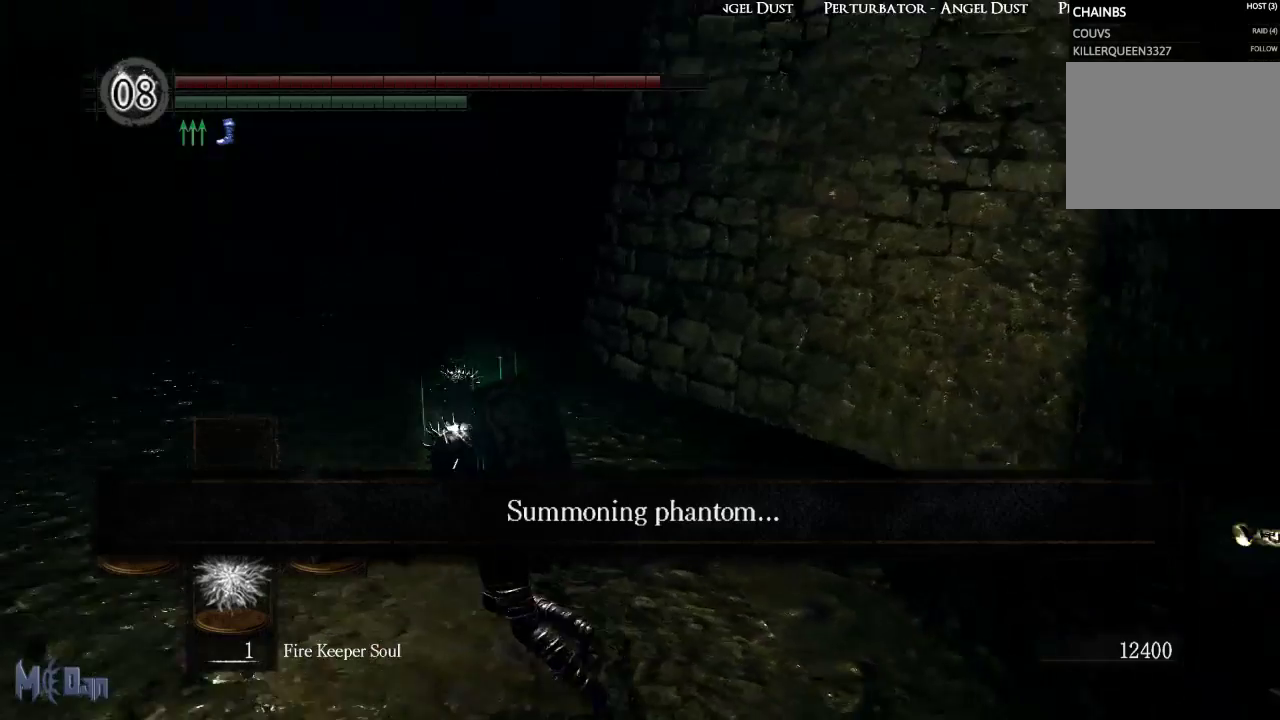
{"buttons": [], "left_stick": "center", "right_stick": "center", "events": [[17, "right_stick", "center"], [50, "left_stick", "up"], [150, "left_stick", "center"]]}
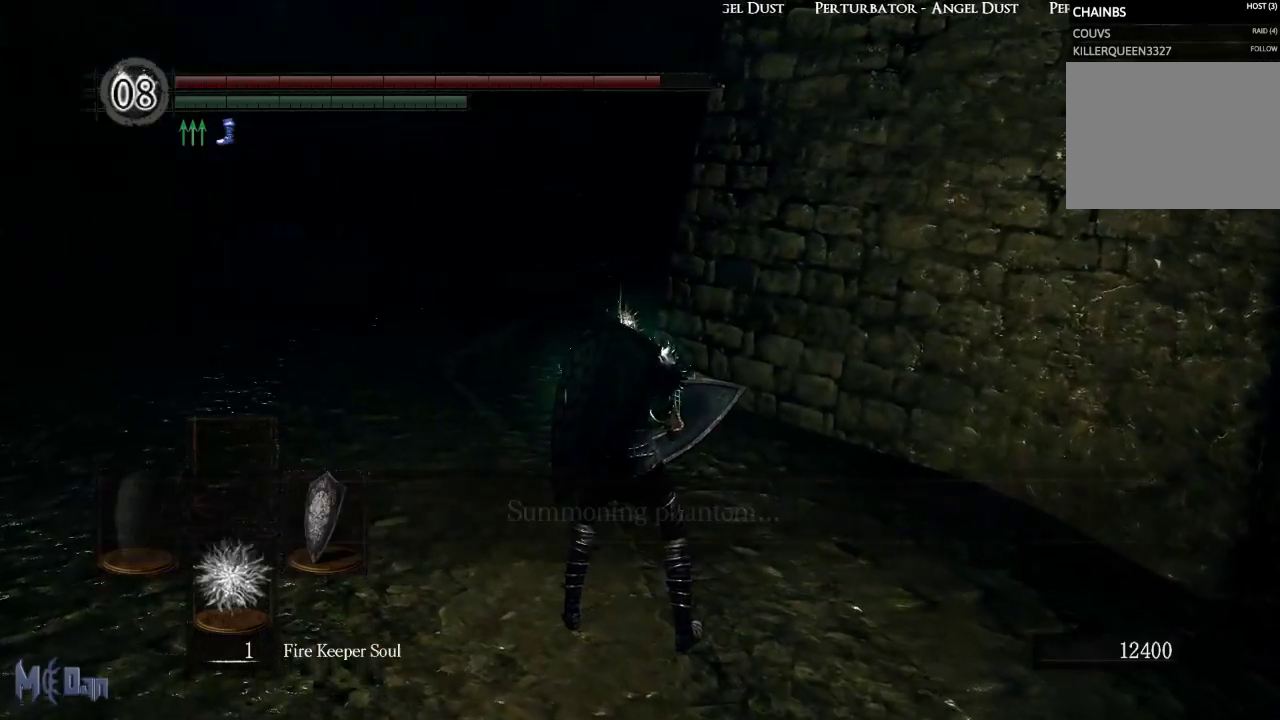
{"buttons": [], "left_stick": "center", "right_stick": "center", "events": [[17, "right_stick", "right"], [333, "right_stick", "center"]]}
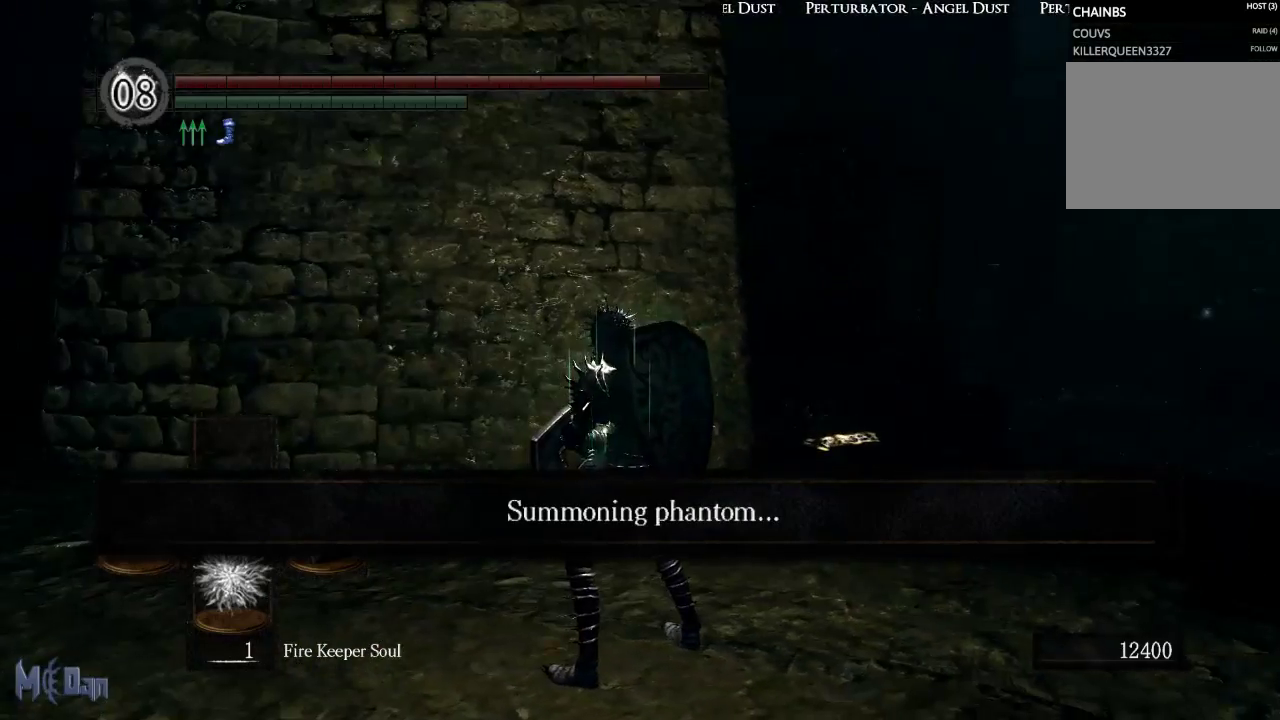
{"buttons": [], "left_stick": "up", "right_stick": "center", "events": [[400, "left_stick", "up"]]}
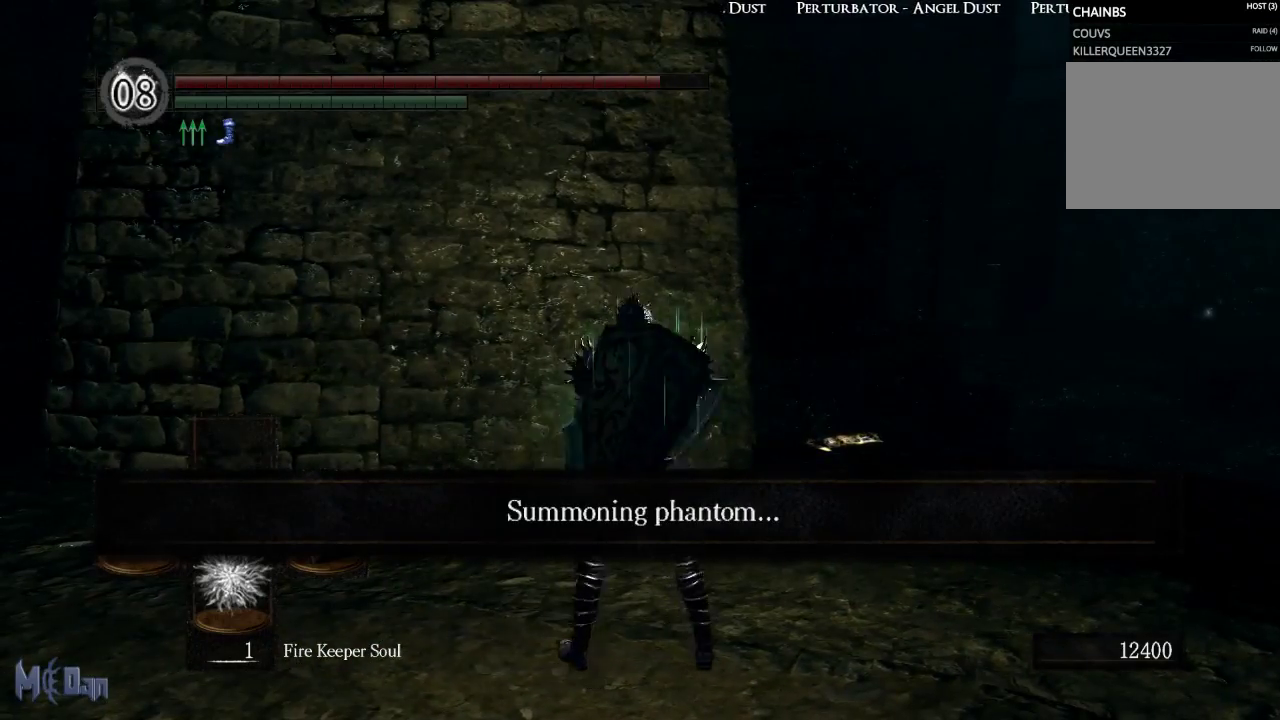
{"buttons": [], "left_stick": "center", "right_stick": "center", "events": [[67, "left_stick", "center"]]}
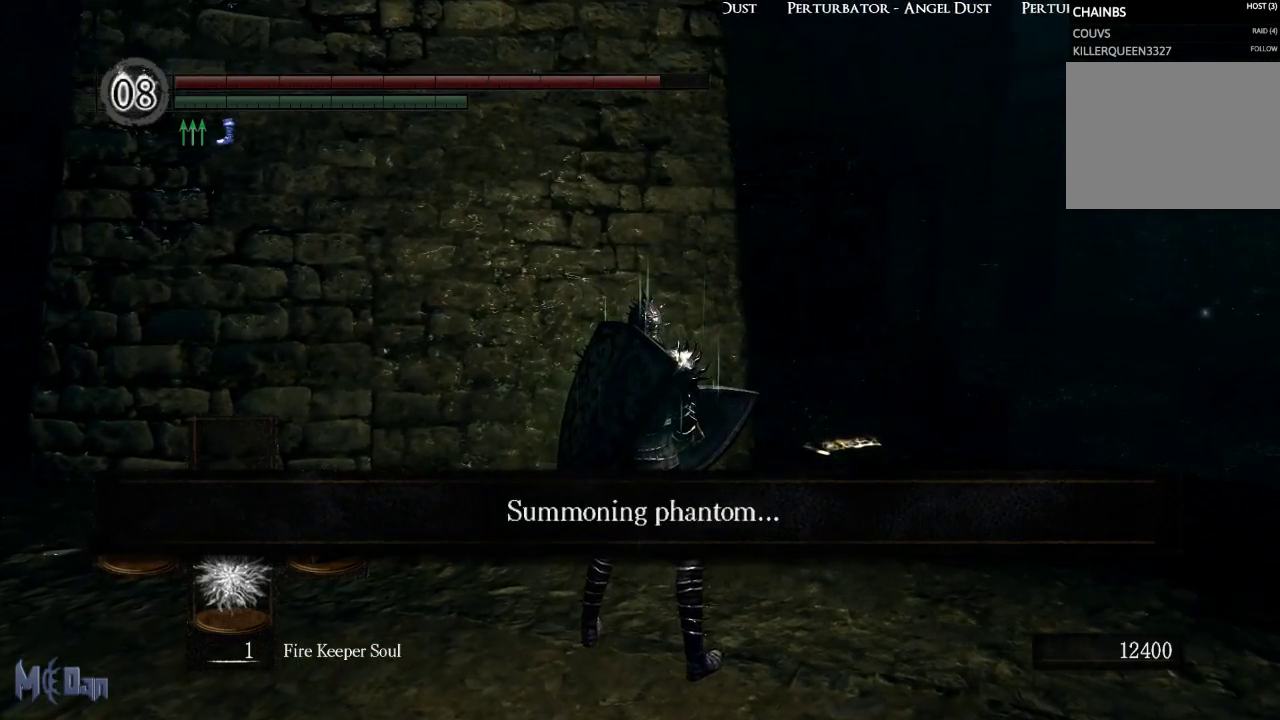
{"buttons": [], "left_stick": "center", "right_stick": "center", "events": [[50, "right_stick", "left"], [317, "right_stick", "center"]]}
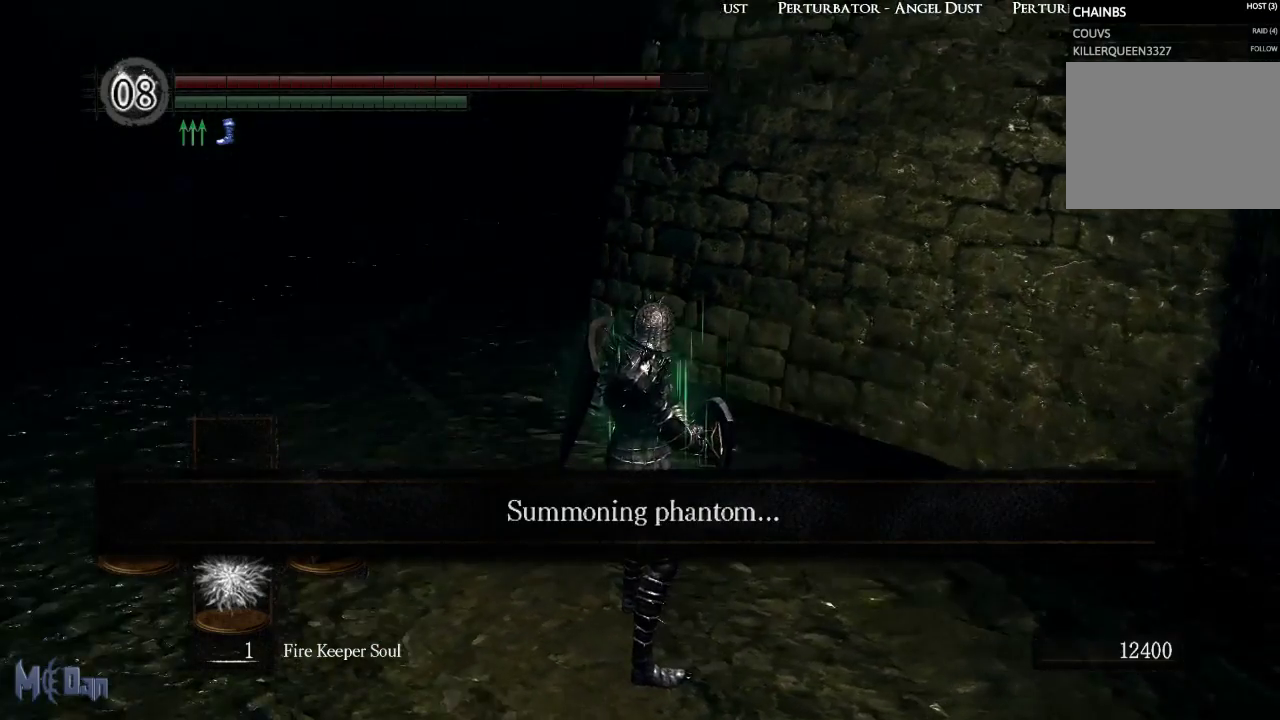
{"buttons": [], "left_stick": "center", "right_stick": "center", "events": [[67, "right_stick", "left"], [267, "right_stick", "center"]]}
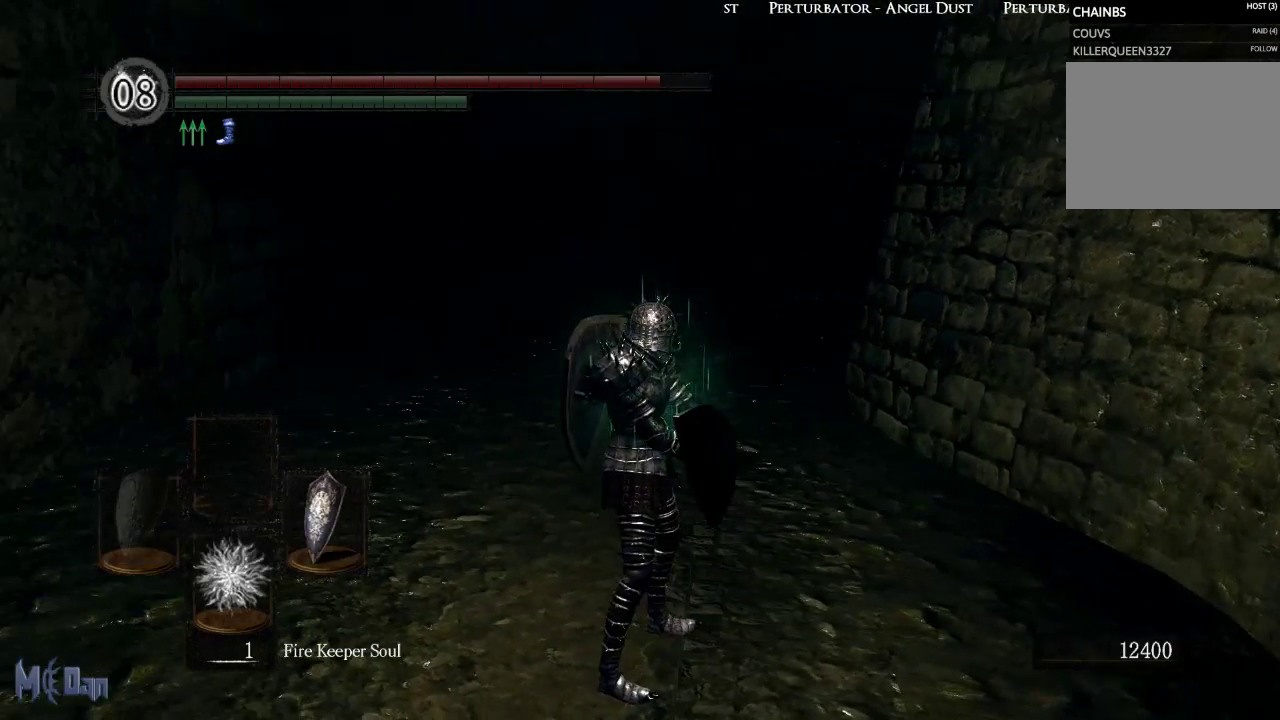
{"buttons": [], "left_stick": "center", "right_stick": "center", "events": [[217, "right_stick", "left"], [467, "right_stick", "center"]]}
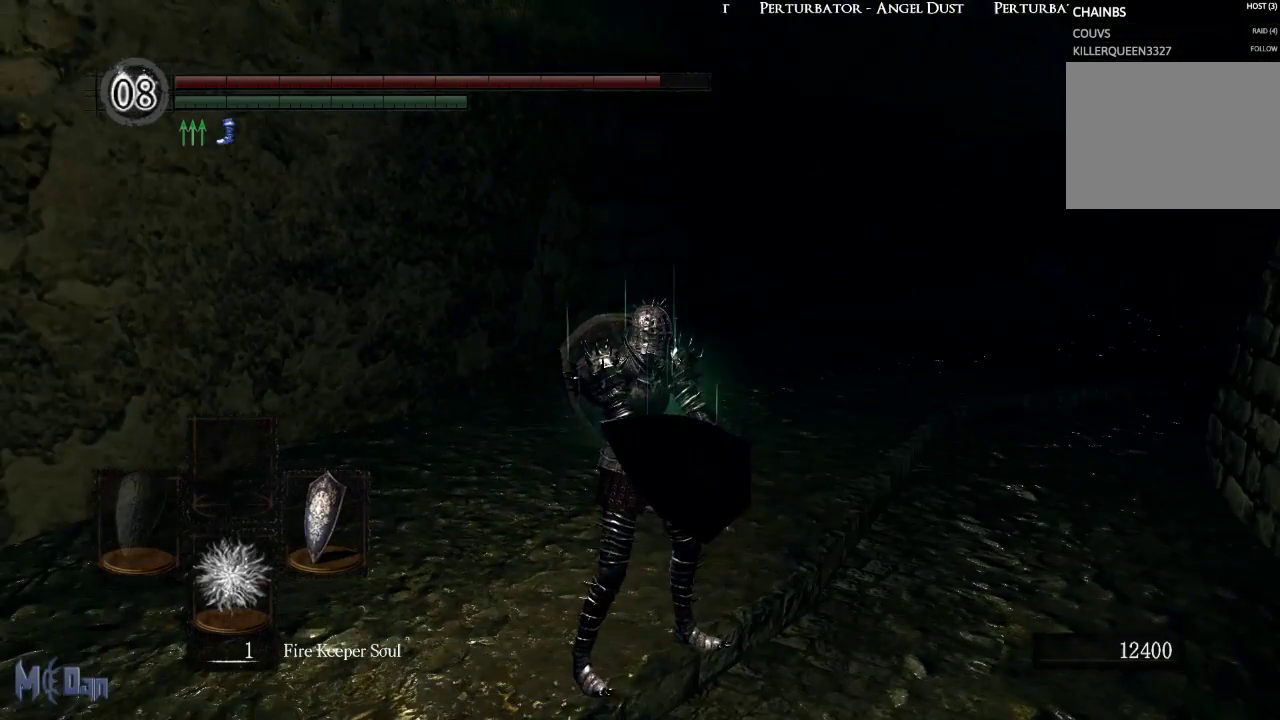
{"buttons": [], "left_stick": "center", "right_stick": "center", "events": [[267, "right_stick", "left"], [483, "right_stick", "center"]]}